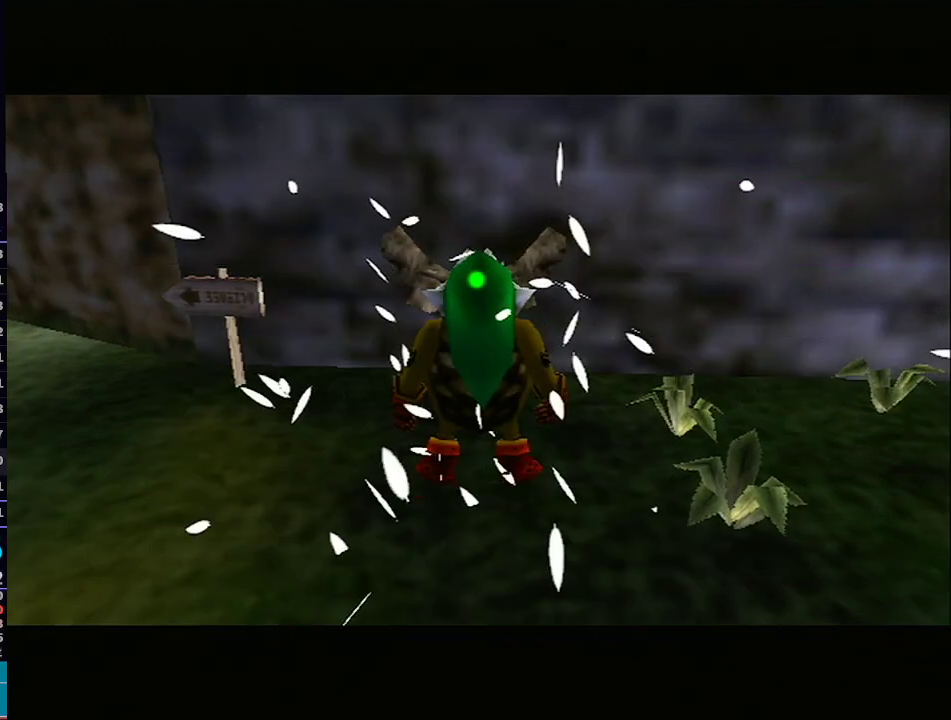
Gameplay with a controller (Nintendo layout); each line is a JSON object with the inputs held at the frame after it. "events" lists button and stick changes between this image and that frame as [ms after this image, input, new state], when the widget could be followed in between. Not read: L3 R3.
{"buttons": [], "left_stick": "right", "right_stick": "center", "events": [[233, "left_stick", "right"]]}
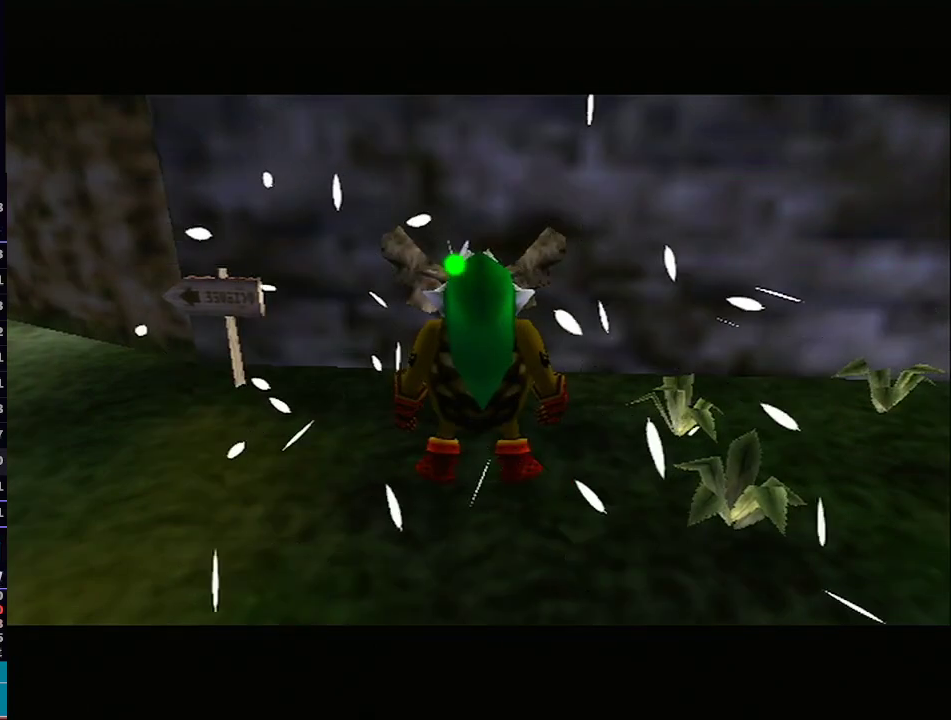
{"buttons": [], "left_stick": "right", "right_stick": "center", "events": []}
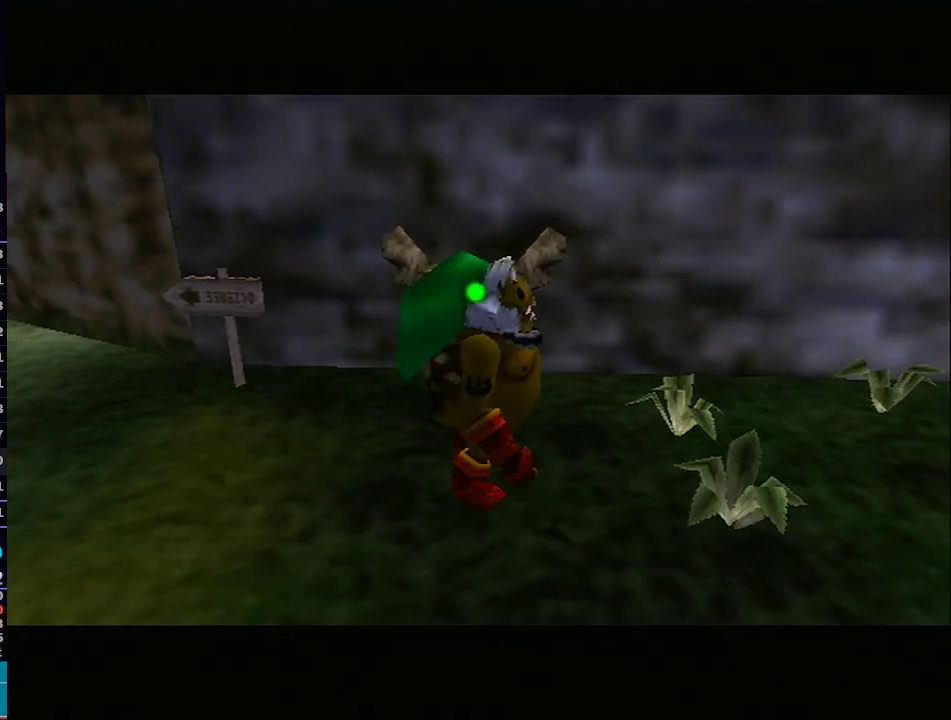
{"buttons": ["A", "L1"], "left_stick": "up-right", "right_stick": "center", "events": [[50, "L1", "down"], [283, "A", "down"], [283, "left_stick", "up-right"]]}
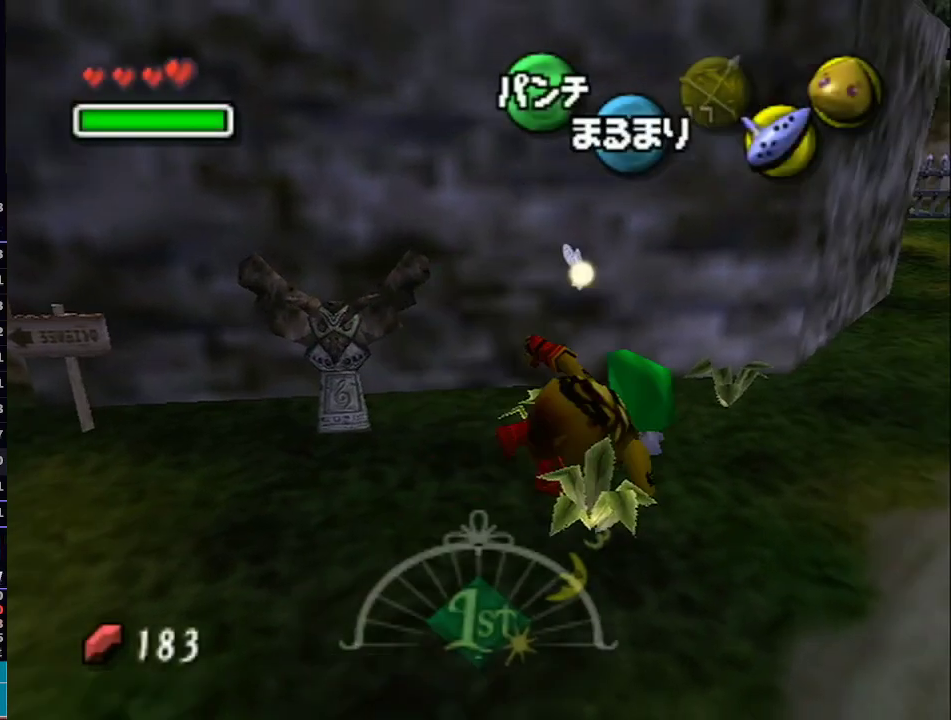
{"buttons": ["A", "L1"], "left_stick": "up-right", "right_stick": "center", "events": []}
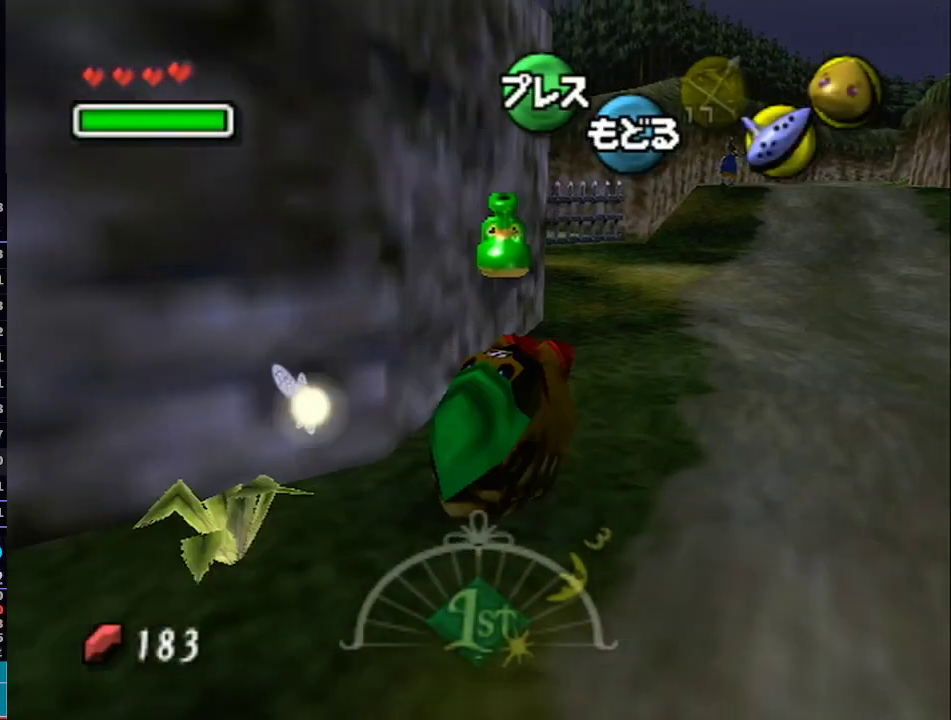
{"buttons": ["A", "L1"], "left_stick": "up-right", "right_stick": "center", "events": [[450, "R1", "down"], [467, "R1", "up"]]}
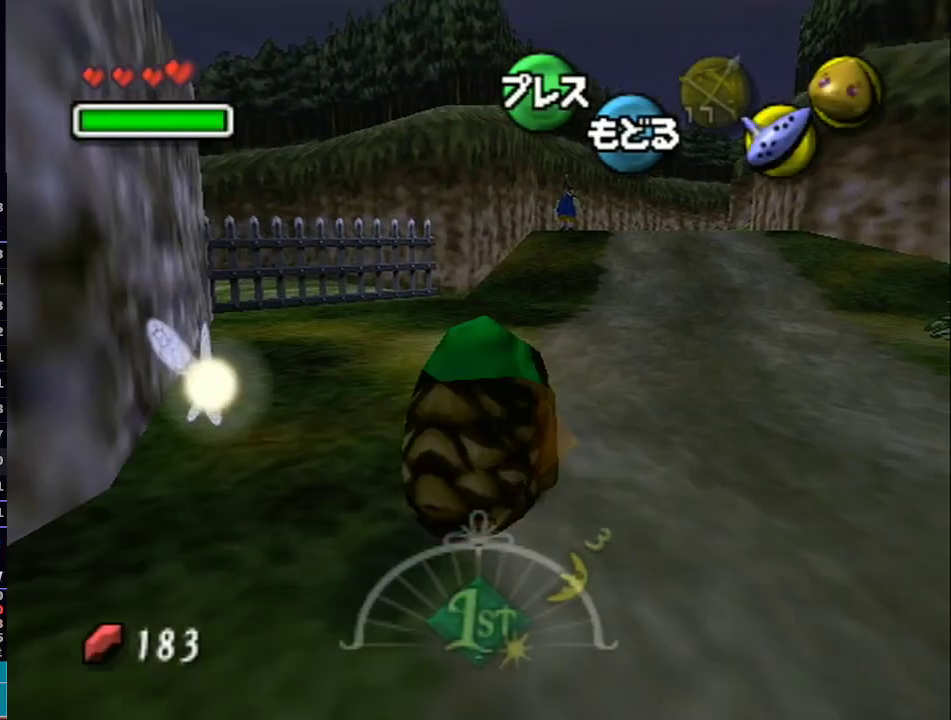
{"buttons": ["A", "L1"], "left_stick": "up", "right_stick": "center", "events": [[283, "left_stick", "up"]]}
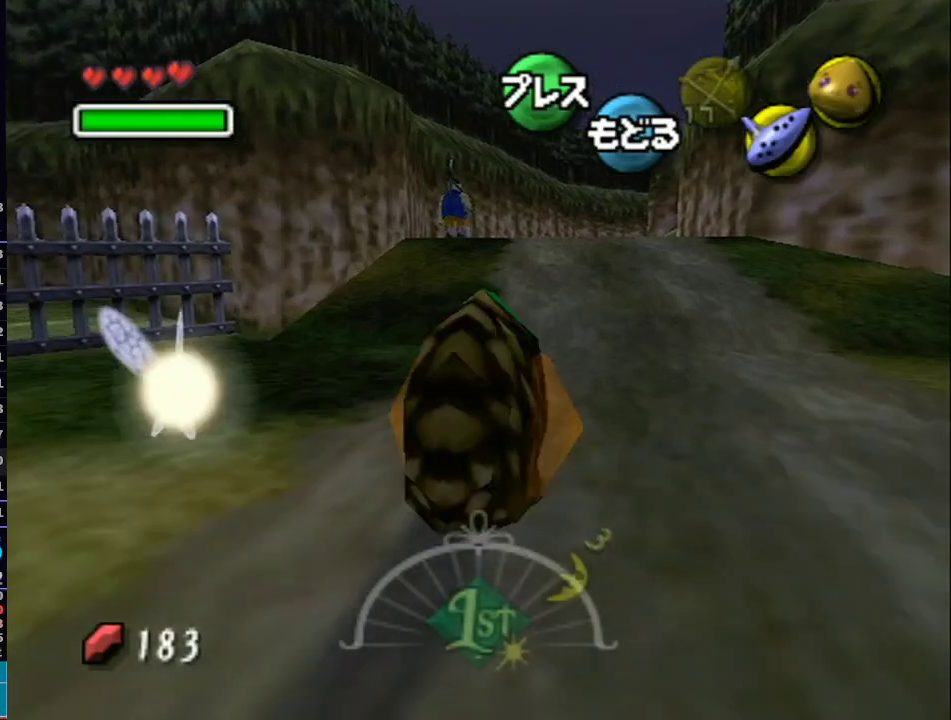
{"buttons": ["A", "L1"], "left_stick": "up", "right_stick": "center", "events": []}
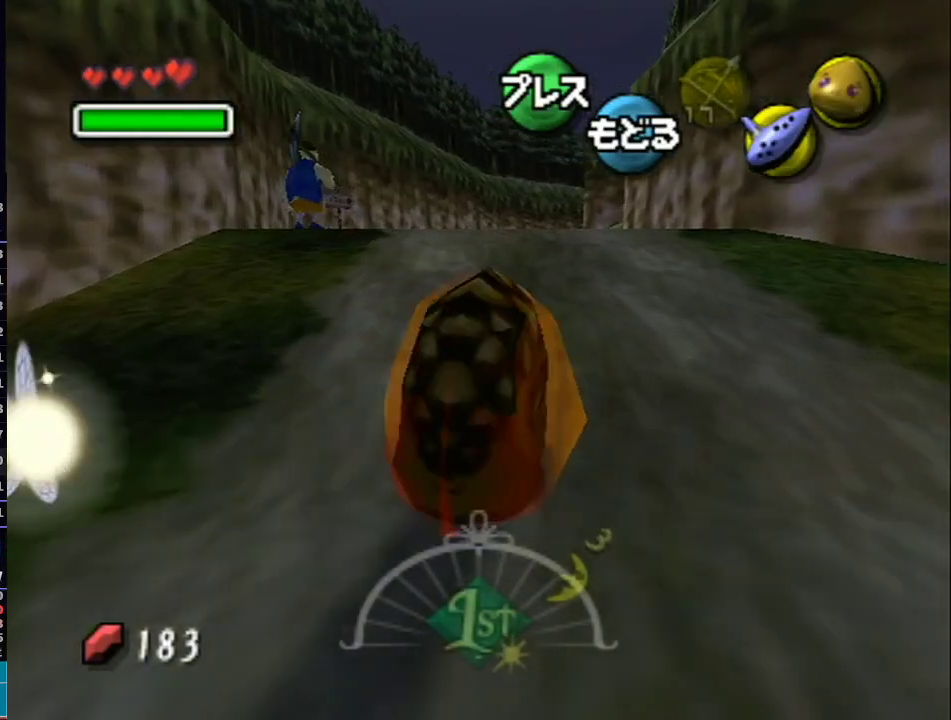
{"buttons": ["A", "L1"], "left_stick": "up", "right_stick": "center", "events": []}
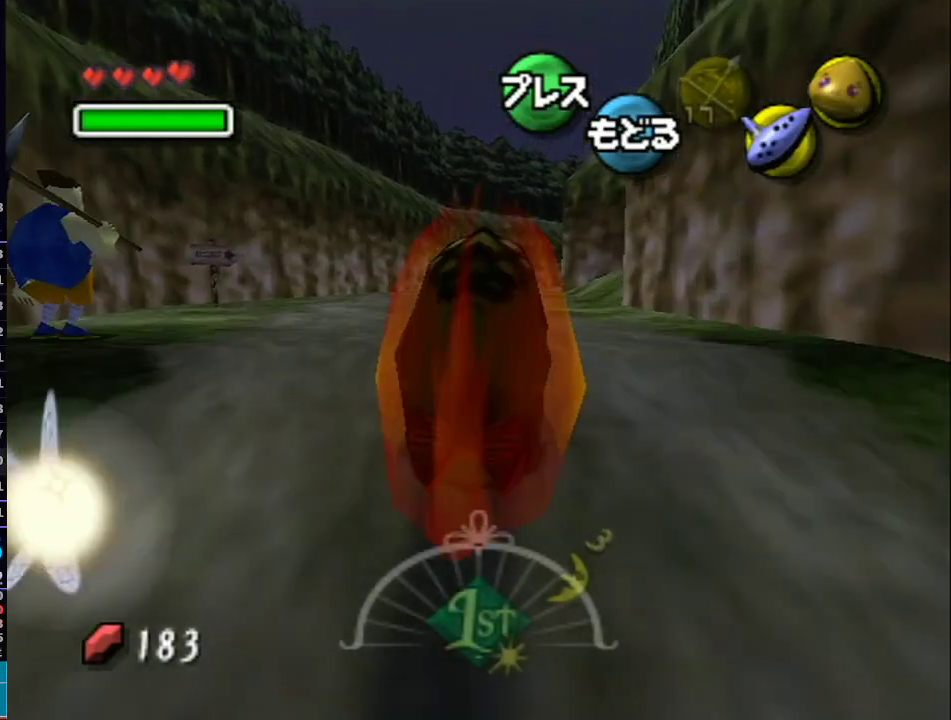
{"buttons": ["A", "L1"], "left_stick": "up", "right_stick": "center", "events": []}
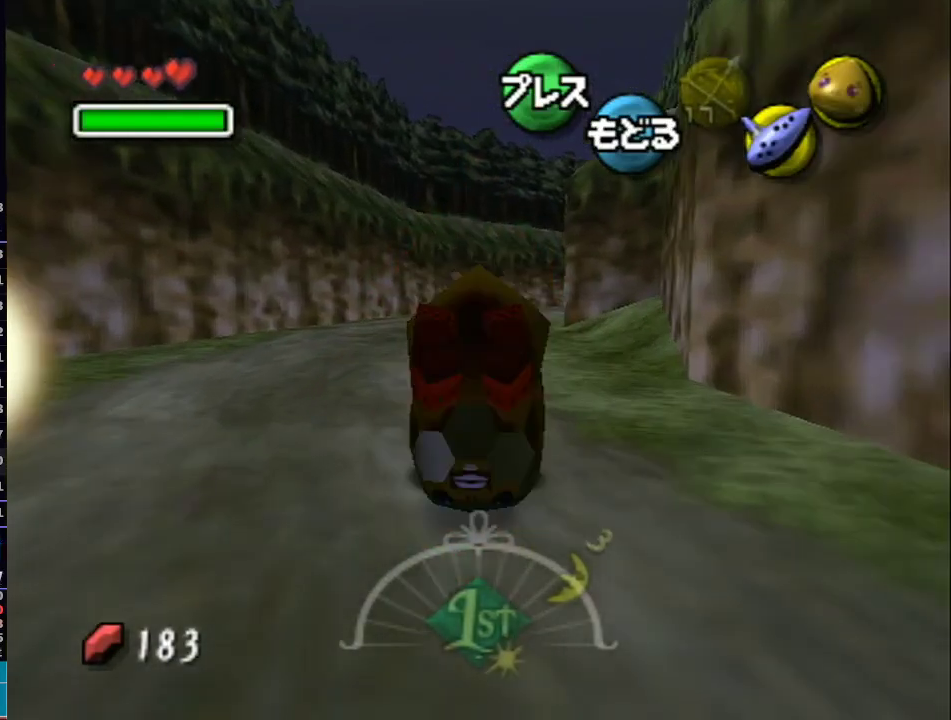
{"buttons": ["A", "L1"], "left_stick": "up", "right_stick": "center", "events": []}
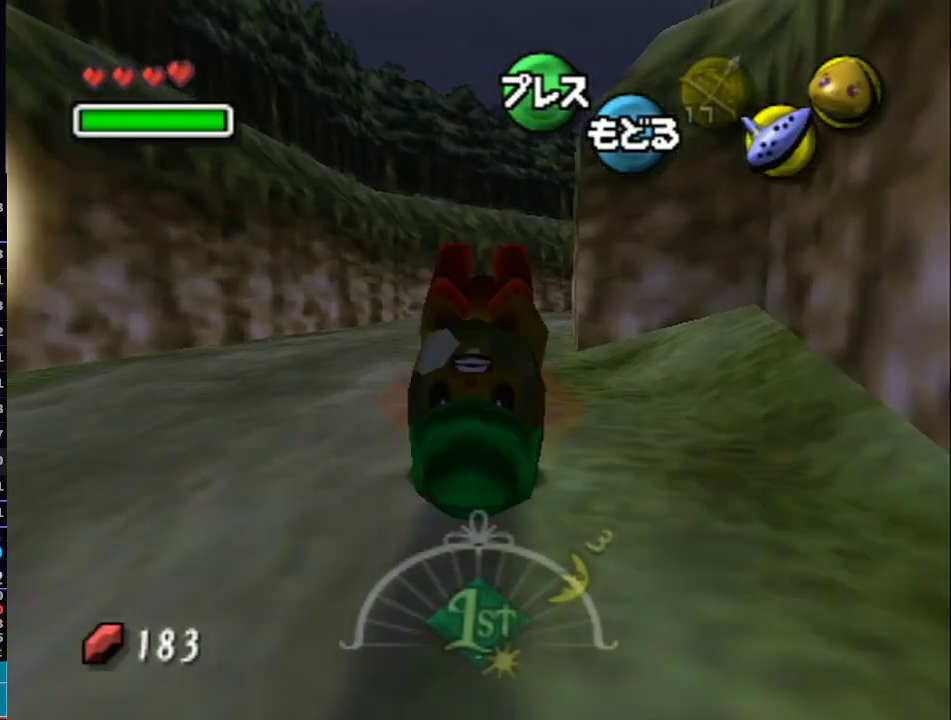
{"buttons": ["A", "L1"], "left_stick": "up", "right_stick": "center", "events": []}
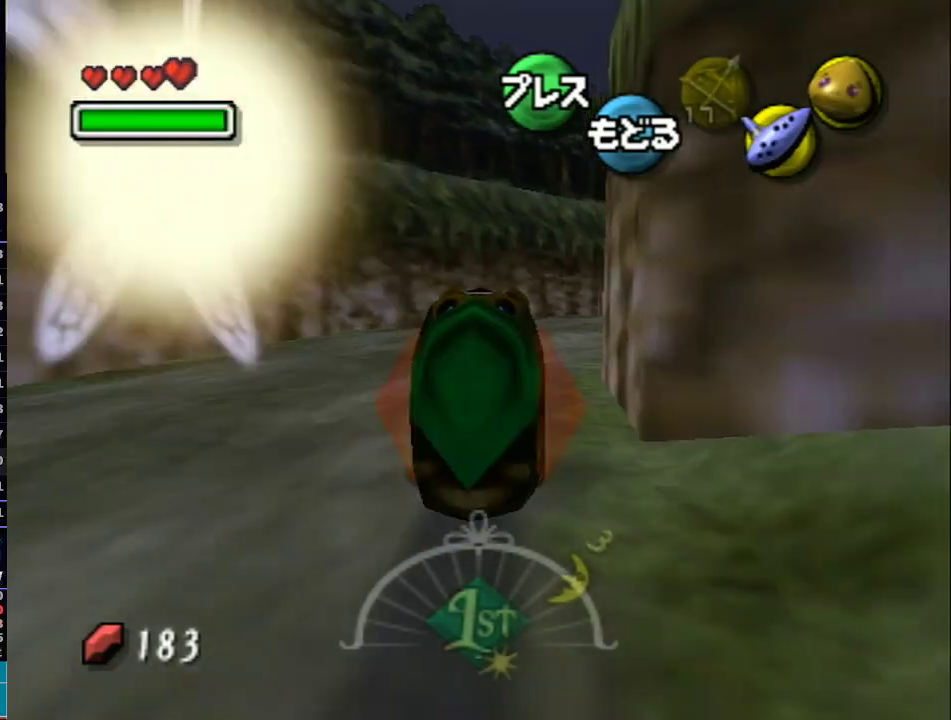
{"buttons": ["A", "L1", "R1"], "left_stick": "up-right", "right_stick": "up-left", "events": [[133, "left_stick", "up-right"], [483, "R1", "down"], [483, "right_stick", "up-left"]]}
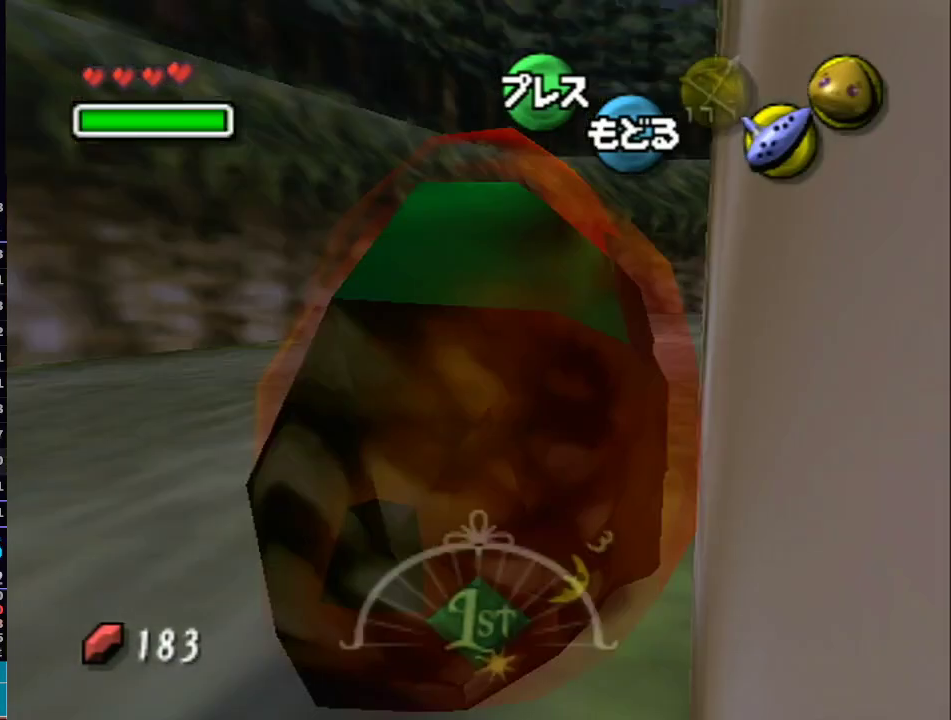
{"buttons": [], "left_stick": "center", "right_stick": "center", "events": [[17, "R1", "up"], [17, "right_stick", "center"], [233, "L1", "up"], [317, "left_stick", "center"], [417, "A", "up"]]}
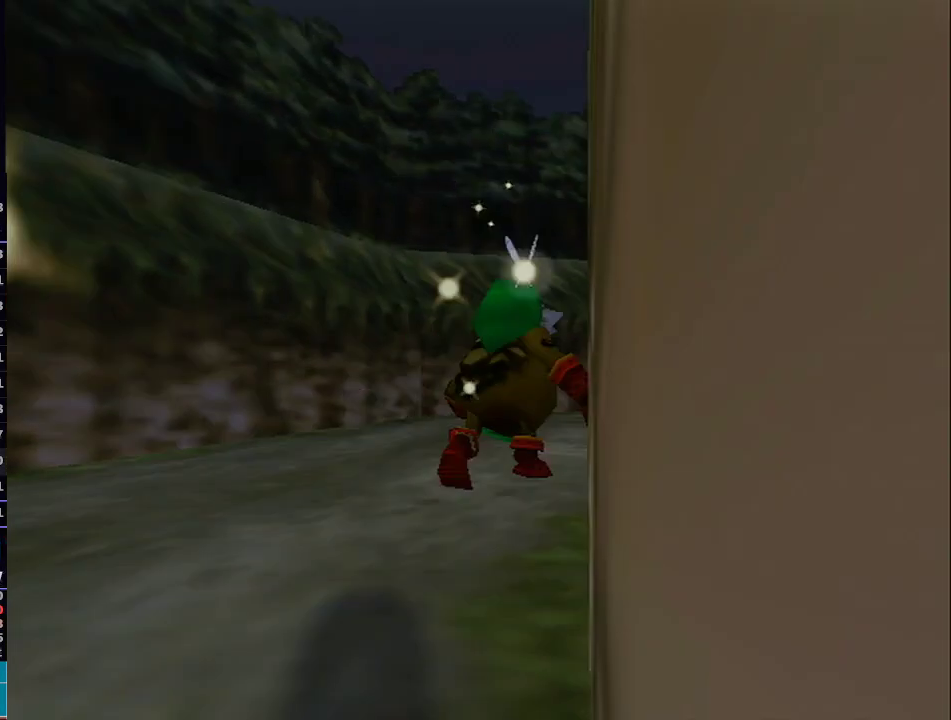
{"buttons": [], "left_stick": "center", "right_stick": "center", "events": []}
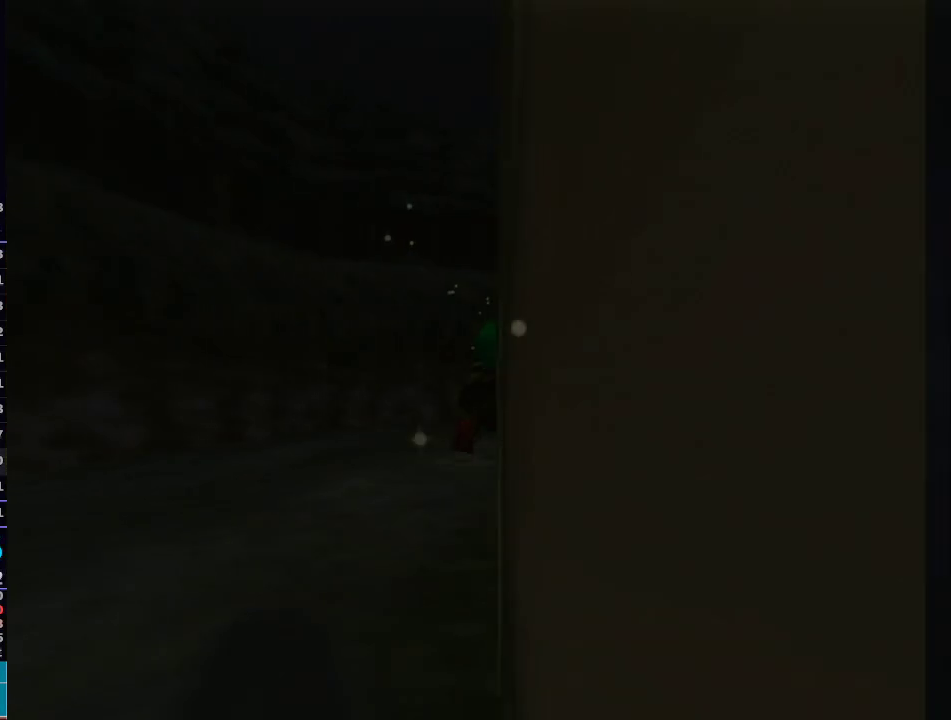
{"buttons": [], "left_stick": "center", "right_stick": "center", "events": []}
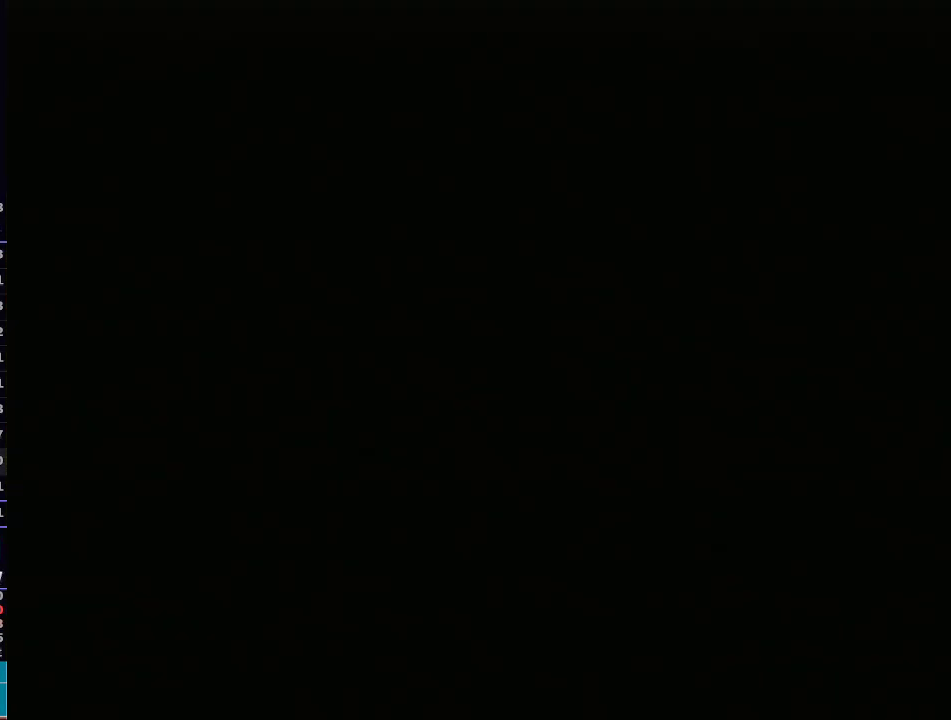
{"buttons": ["L1"], "left_stick": "center", "right_stick": "center", "events": [[383, "L1", "down"]]}
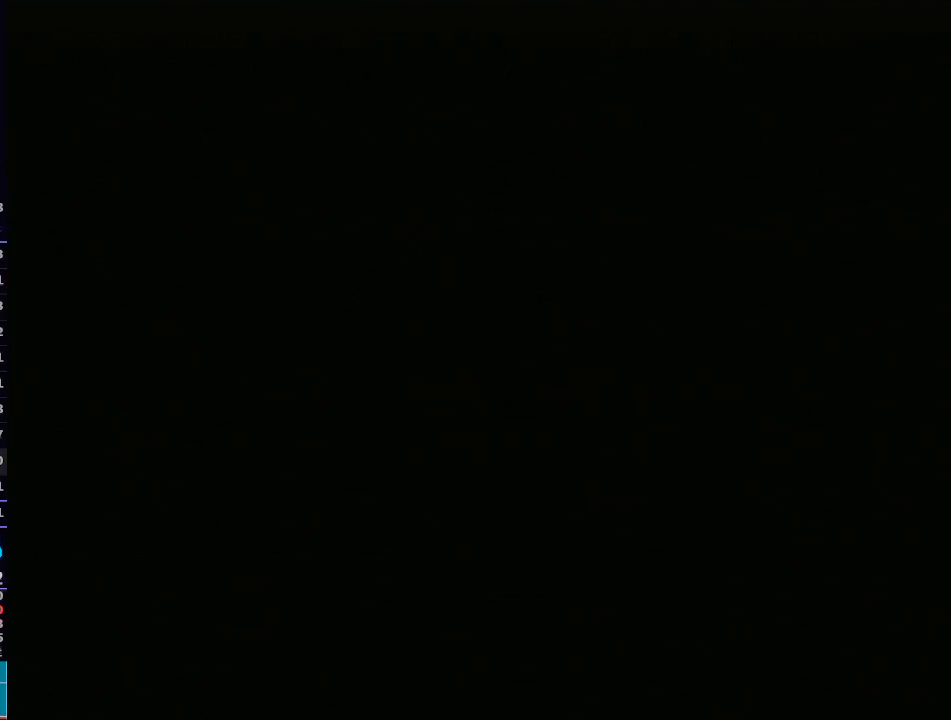
{"buttons": [], "left_stick": "center", "right_stick": "center", "events": [[383, "L1", "up"]]}
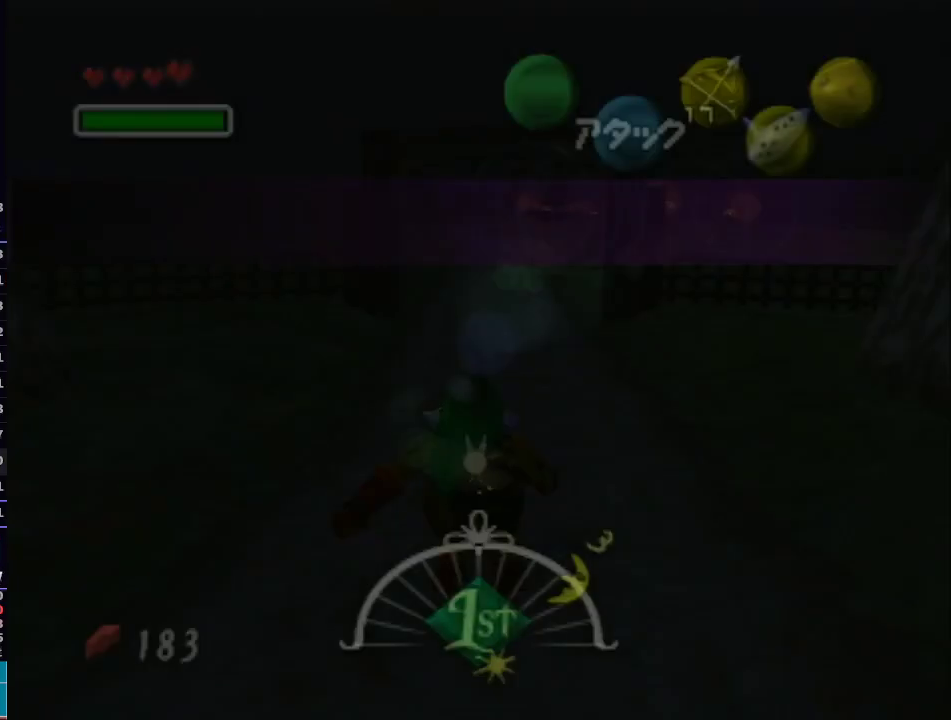
{"buttons": ["L1"], "left_stick": "up", "right_stick": "center", "events": [[283, "left_stick", "up-right"], [350, "left_stick", "up"], [450, "L1", "down"]]}
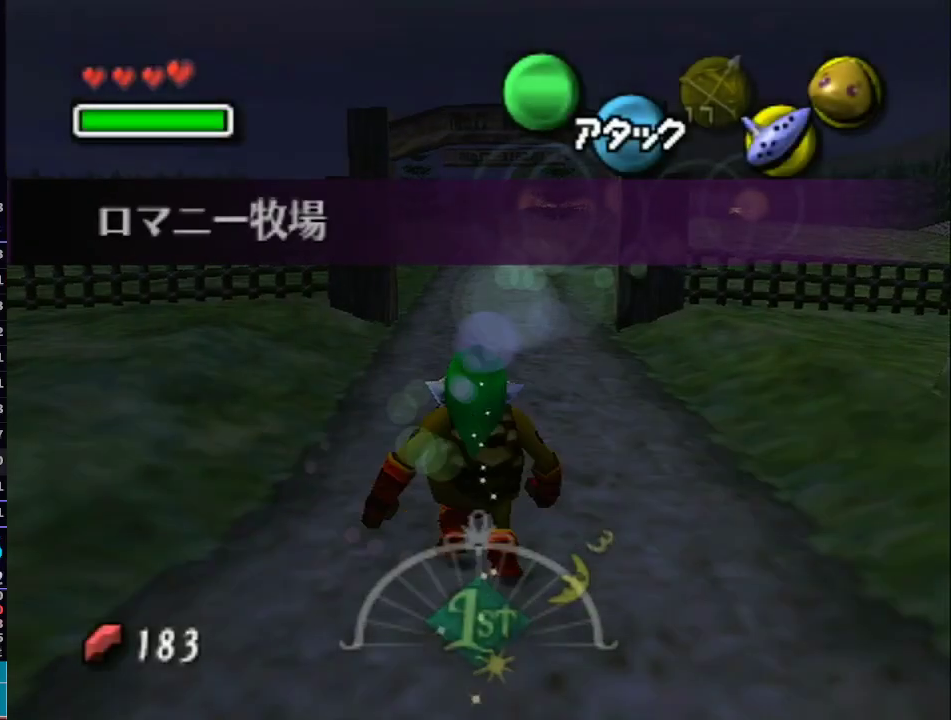
{"buttons": ["L1"], "left_stick": "up", "right_stick": "center", "events": []}
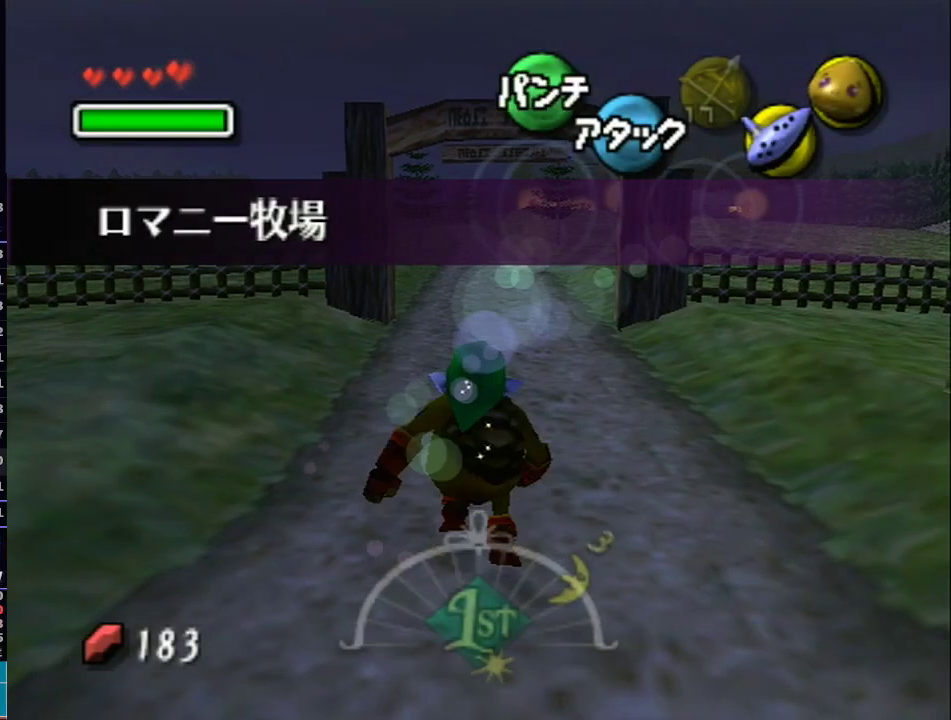
{"buttons": ["A", "L1"], "left_stick": "up", "right_stick": "center", "events": [[33, "A", "down"]]}
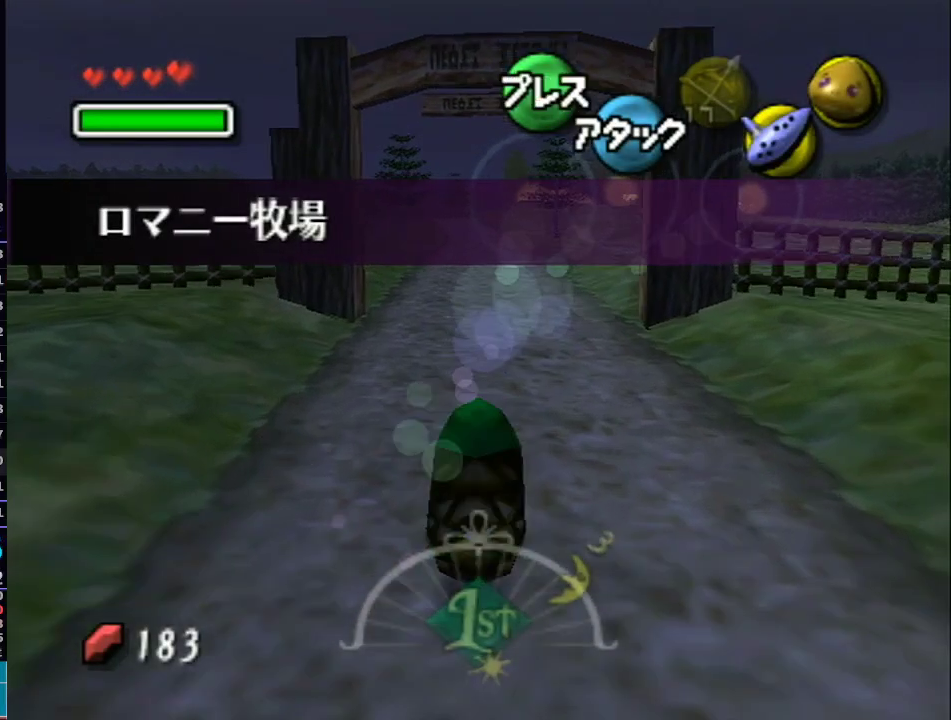
{"buttons": ["A", "L1"], "left_stick": "up", "right_stick": "center", "events": []}
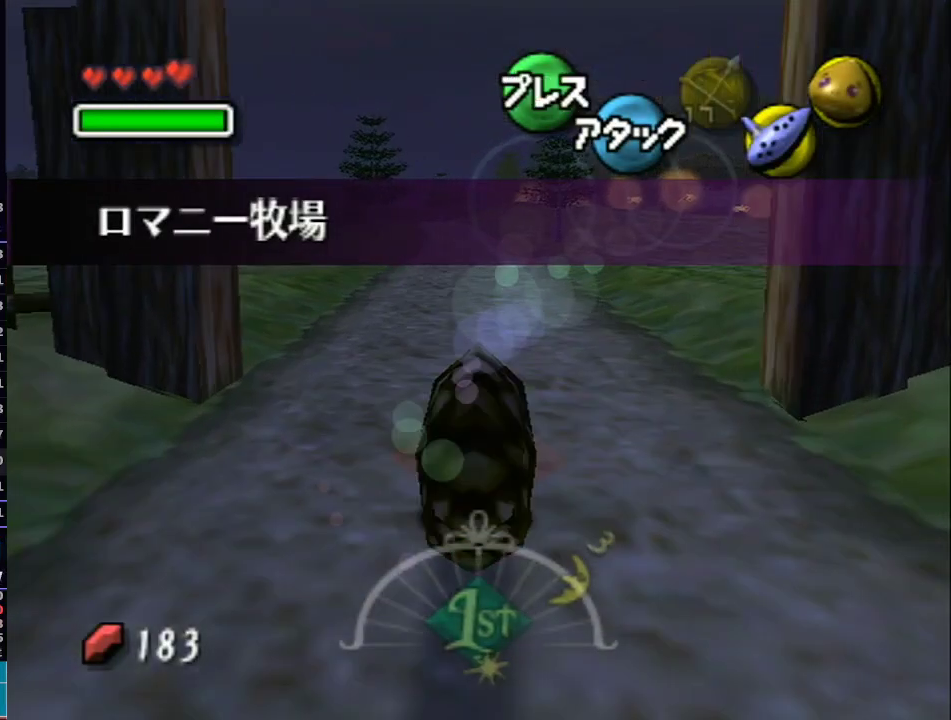
{"buttons": ["A", "L1"], "left_stick": "up", "right_stick": "center", "events": []}
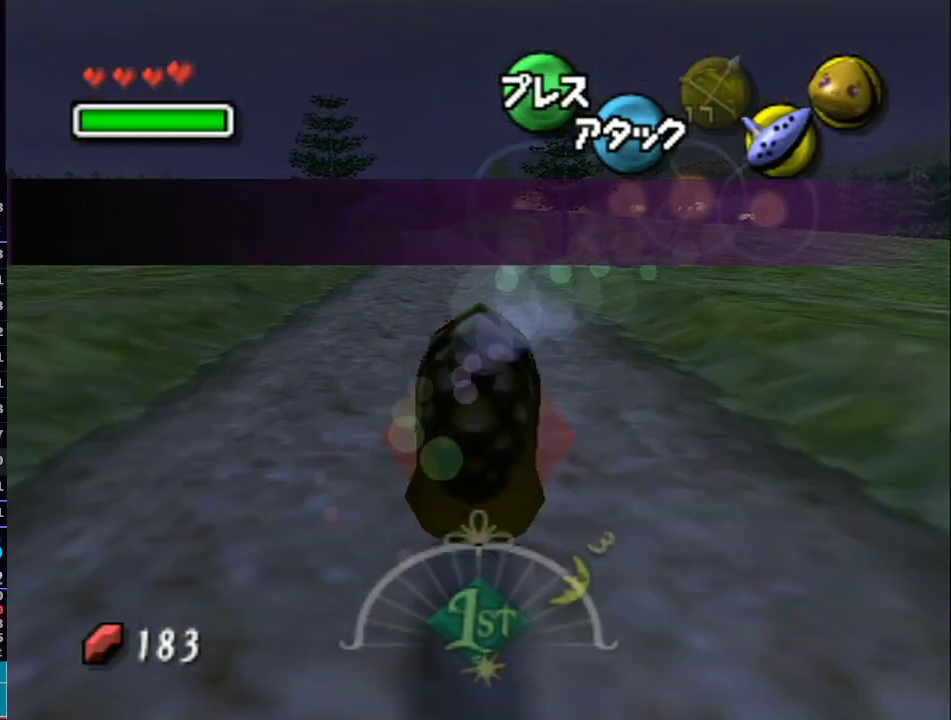
{"buttons": ["A", "L1"], "left_stick": "up", "right_stick": "center", "events": [[283, "R1", "down"], [317, "R1", "up"]]}
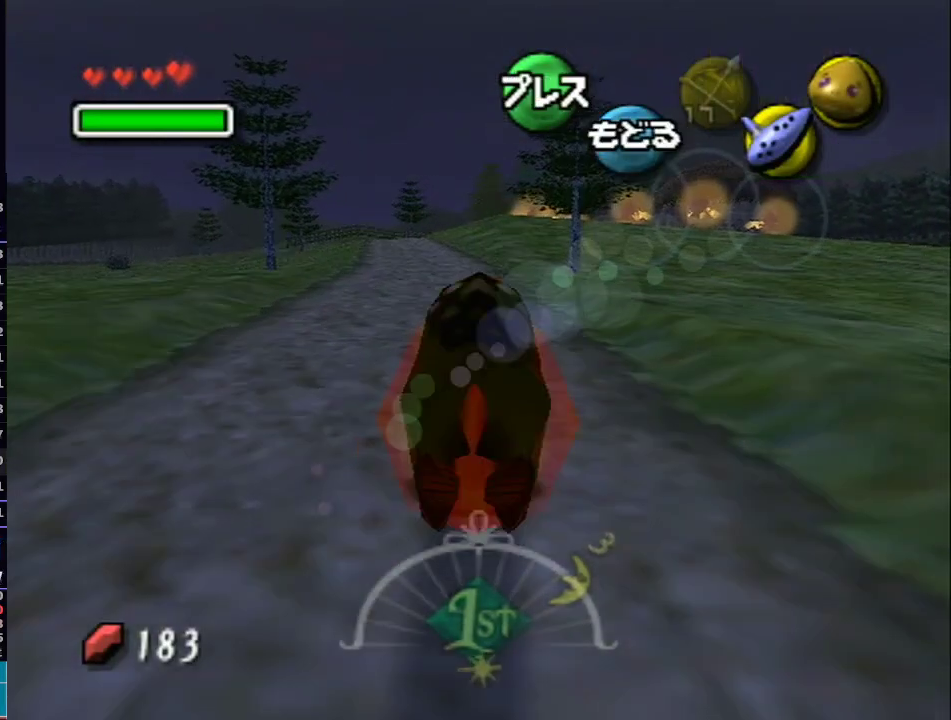
{"buttons": ["A", "L1"], "left_stick": "up", "right_stick": "center", "events": []}
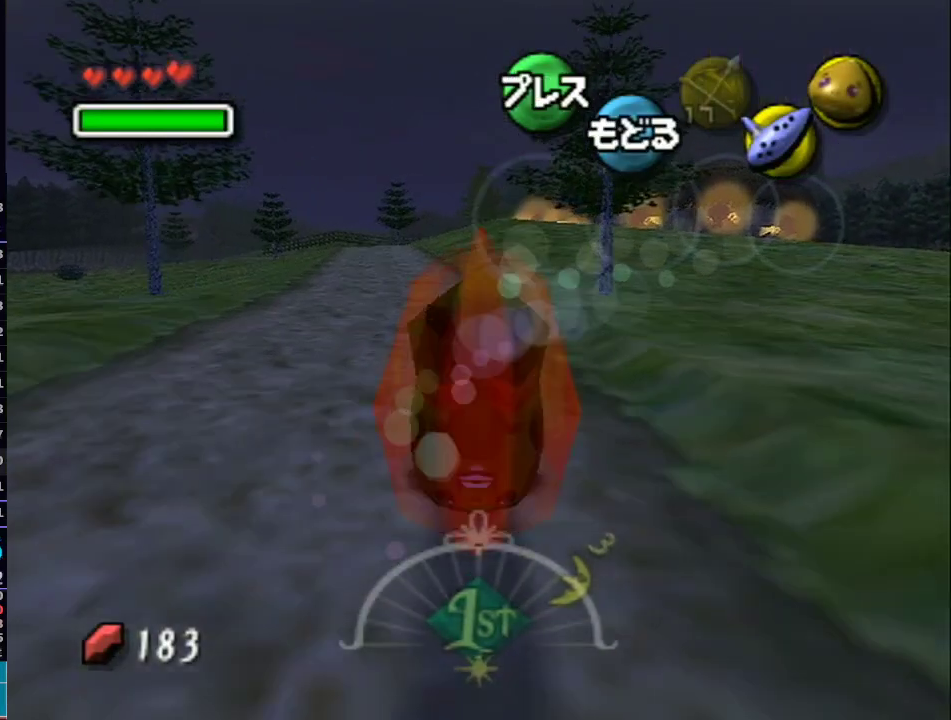
{"buttons": ["A", "L1"], "left_stick": "up", "right_stick": "center", "events": []}
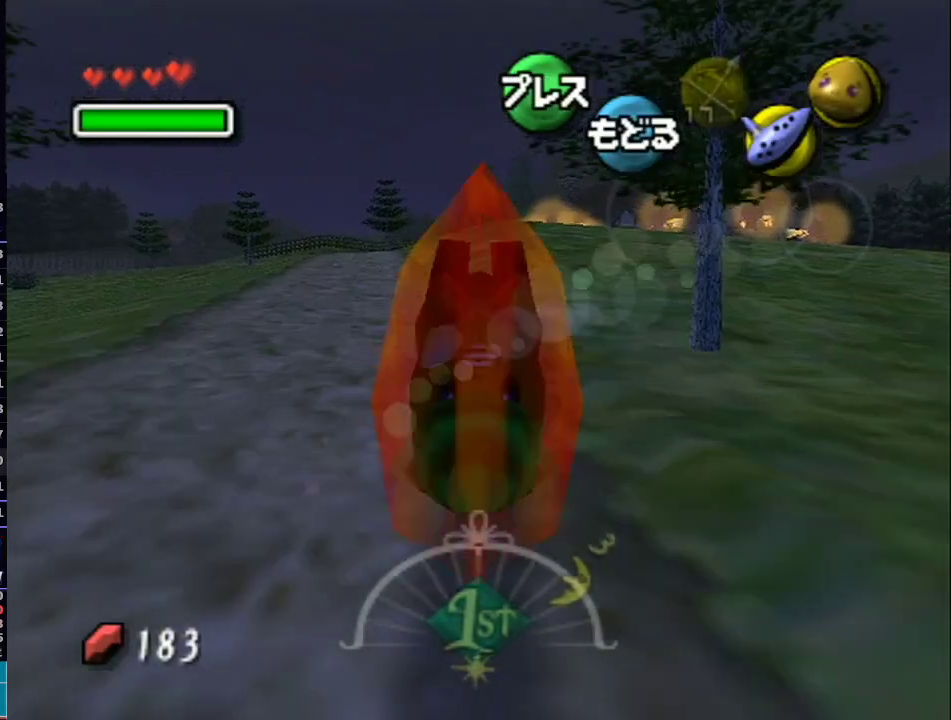
{"buttons": ["A", "L1"], "left_stick": "up", "right_stick": "center", "events": []}
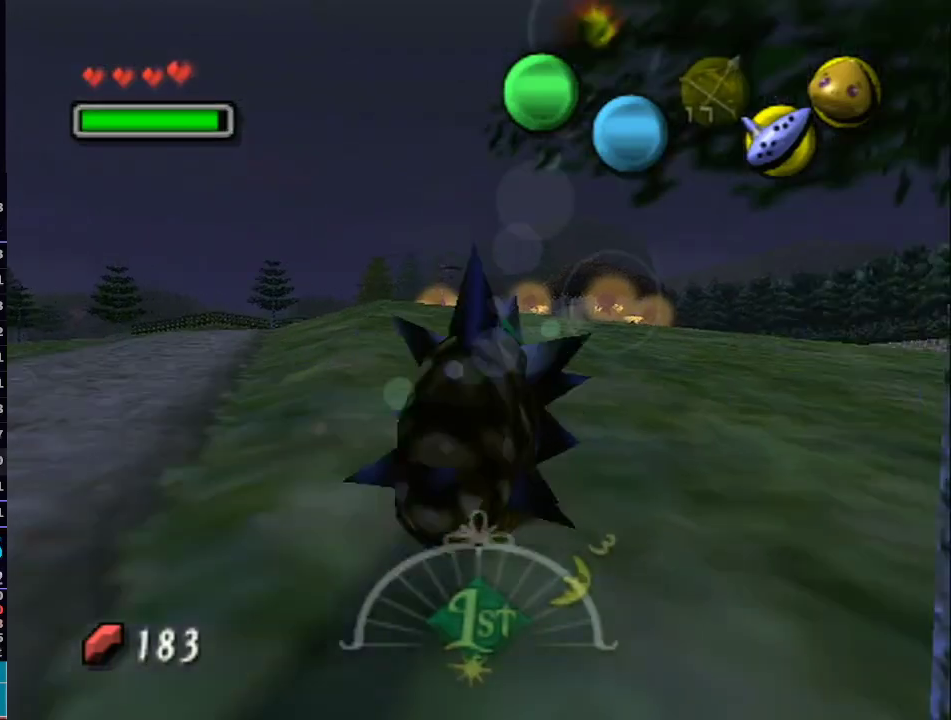
{"buttons": ["A", "L1"], "left_stick": "up", "right_stick": "center", "events": []}